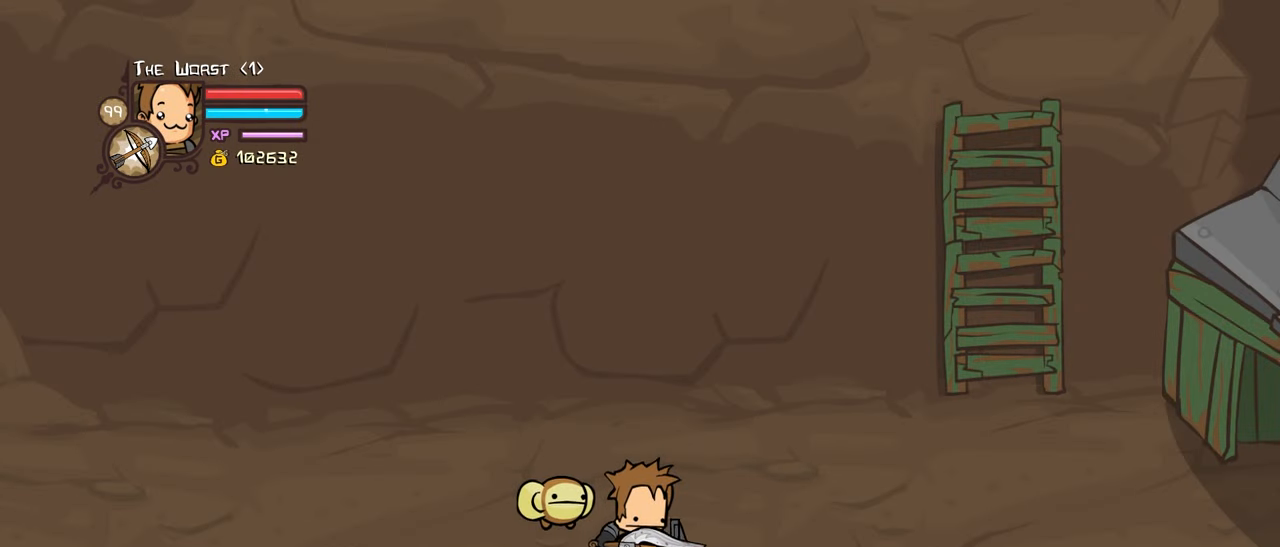
Gameplay with keyboard; each line is a JSON object with the keys held at the frame after it. "events" lists presses ("down") and releases ("up") of "down", "heavy", "item", "jump", "left", "light", "magic", "right" and "up" between this image and that frame as [ms after this image, input, new state], when the widget could be followed in between. No other keys are recorded. Mouse input is not recorded. Key names are as the overlay labels them; some are game actions (e.g. jump) rather than physical keys.
{"keys": ["jump"], "events": [[500, "jump", "down"]]}
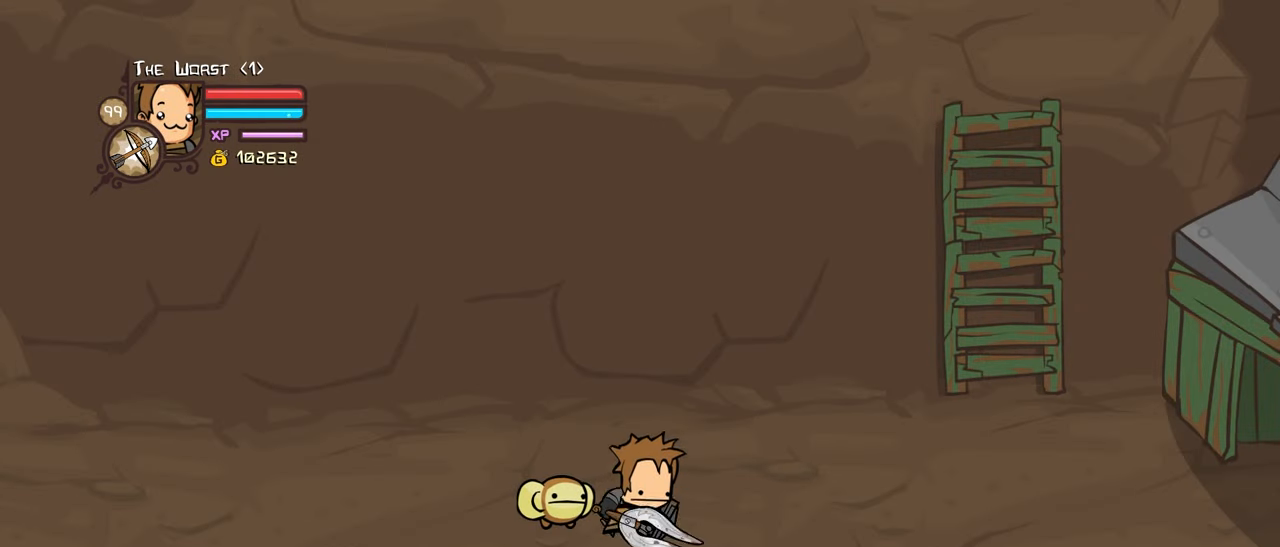
{"keys": ["light"], "events": [[50, "light", "down"], [133, "heavy", "down"], [183, "jump", "up"], [233, "light", "up"], [317, "light", "down"], [367, "heavy", "up"]]}
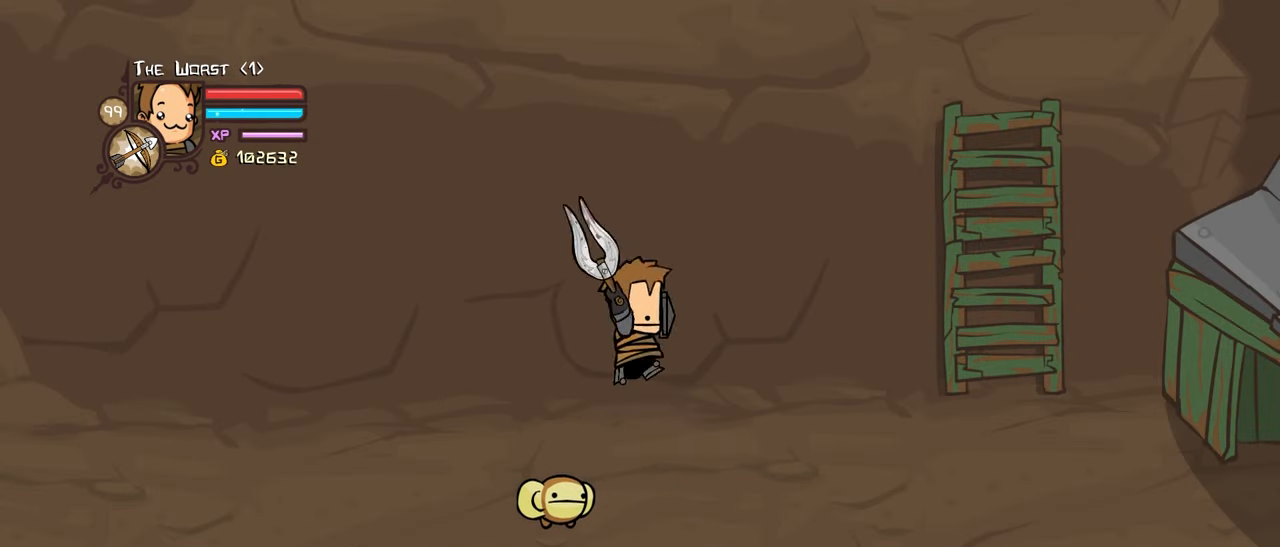
{"keys": ["light"], "events": [[100, "light", "up"], [150, "light", "down"], [200, "heavy", "down"], [333, "light", "up"], [433, "light", "down"], [483, "heavy", "up"]]}
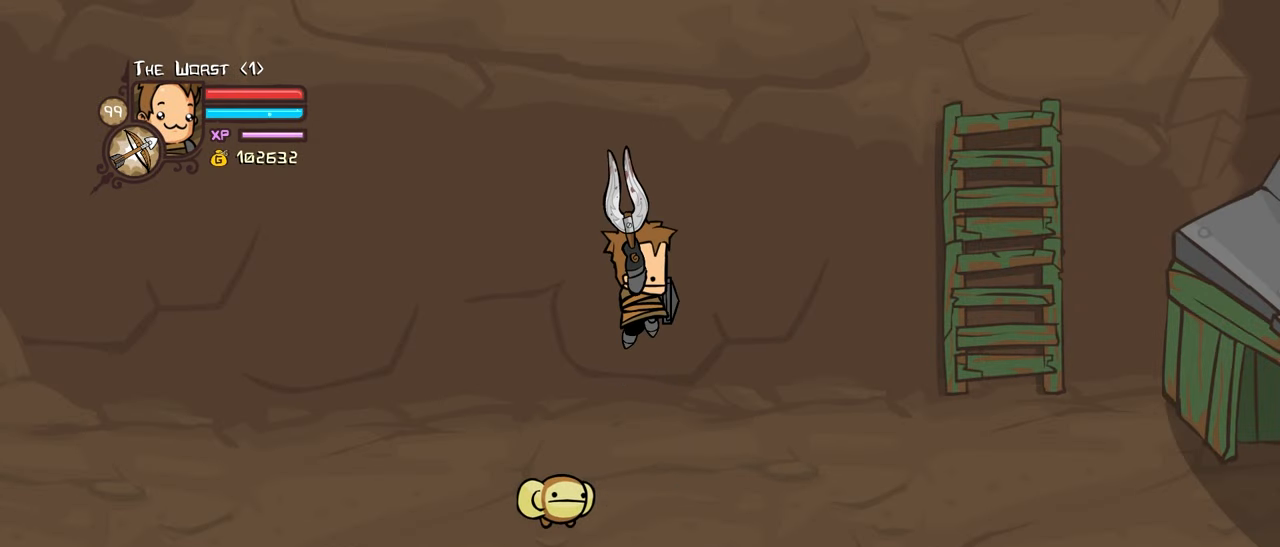
{"keys": ["heavy"], "events": [[300, "heavy", "down"], [400, "light", "up"]]}
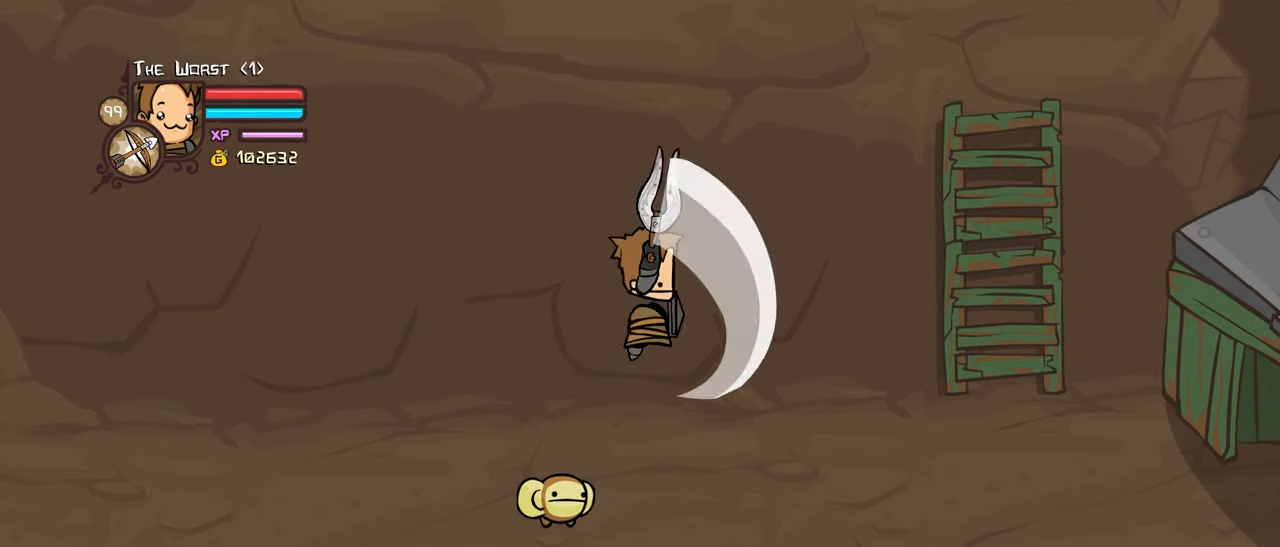
{"keys": ["heavy", "light"], "events": [[50, "light", "down"], [83, "heavy", "up"], [283, "light", "up"], [317, "light", "down"], [417, "heavy", "down"]]}
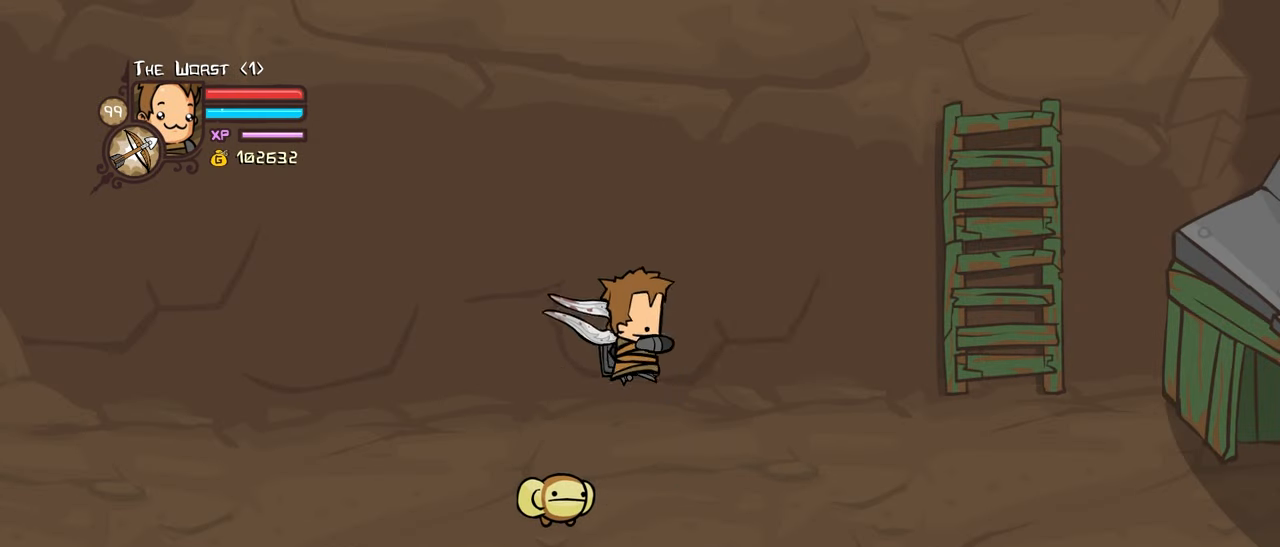
{"keys": ["light"], "events": [[50, "light", "up"], [150, "light", "down"], [200, "heavy", "up"]]}
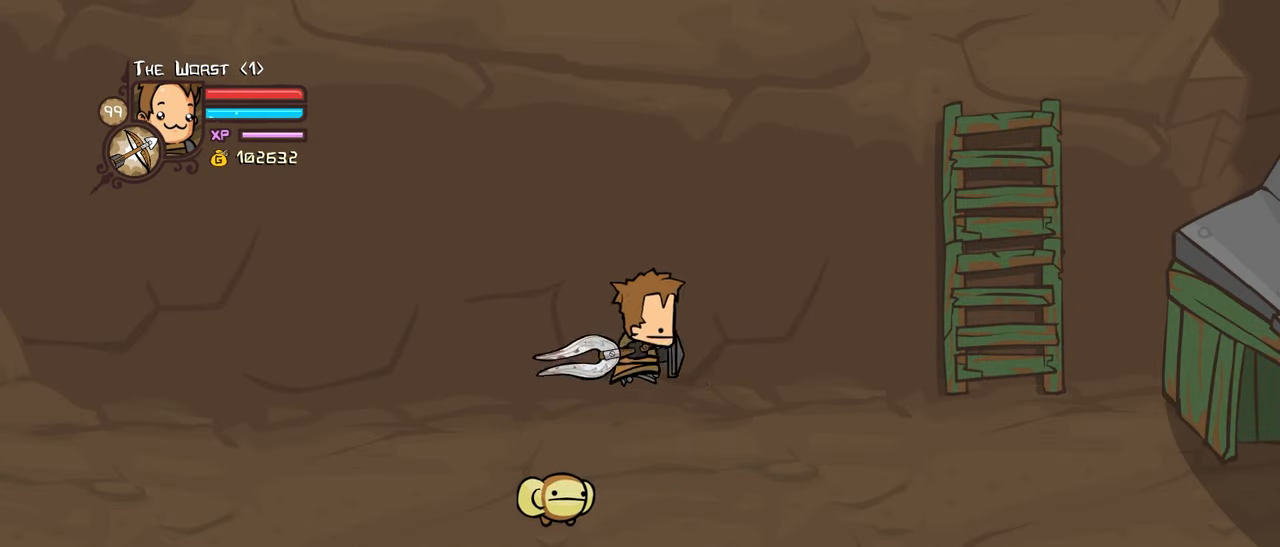
{"keys": [], "events": [[33, "heavy", "down"], [167, "light", "up"], [267, "light", "down"], [300, "heavy", "up"], [500, "light", "up"]]}
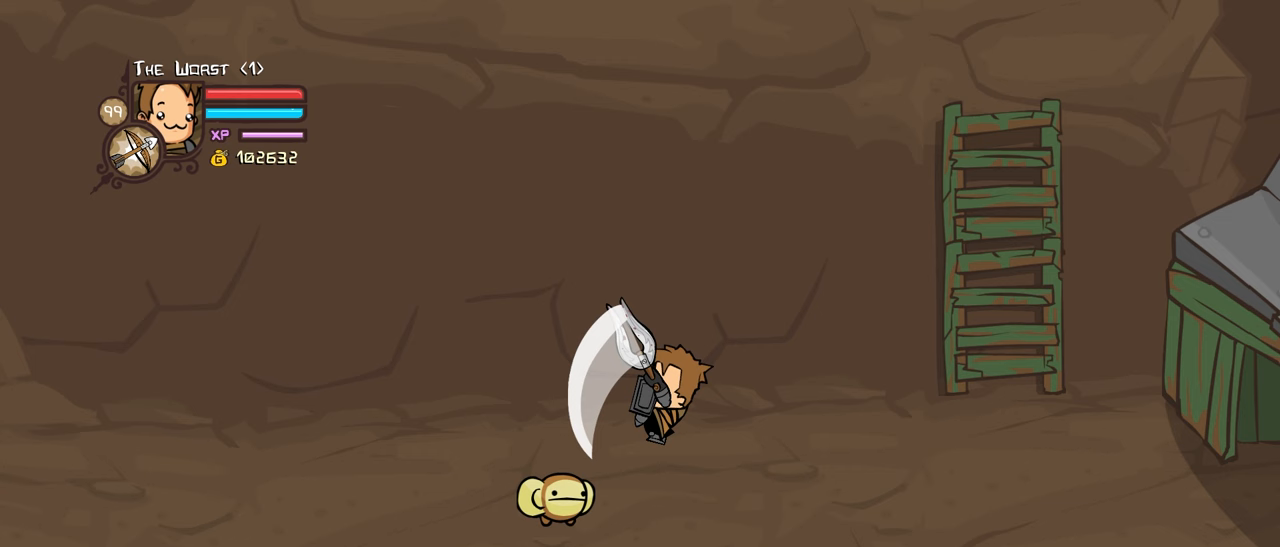
{"keys": ["light"], "events": [[33, "light", "down"], [133, "heavy", "down"], [233, "light", "up"], [367, "light", "down"], [417, "heavy", "up"]]}
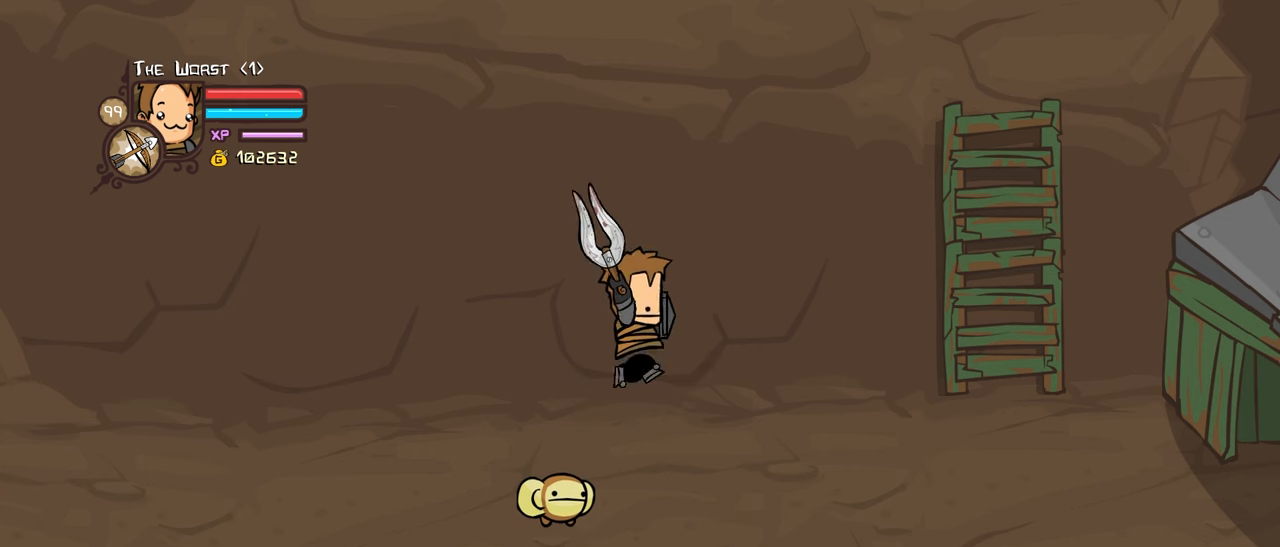
{"keys": ["light"], "events": [[100, "light", "up"], [150, "light", "down"], [250, "heavy", "down"], [333, "light", "up"], [483, "heavy", "up"], [483, "light", "down"]]}
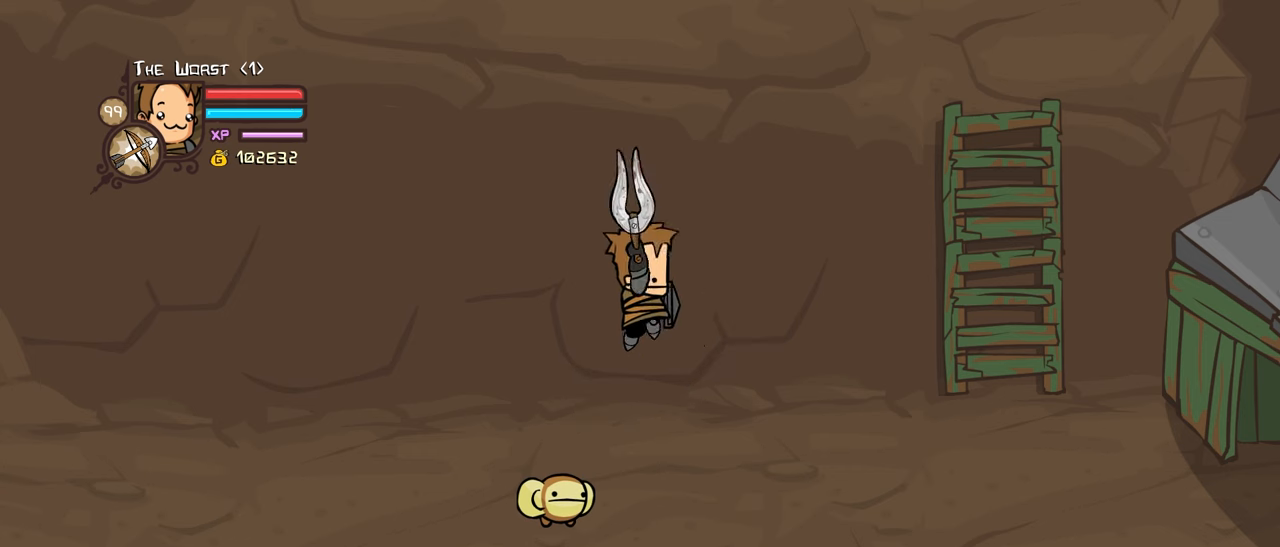
{"keys": ["heavy"], "events": [[217, "light", "up"], [267, "light", "down"], [350, "heavy", "down"], [500, "light", "up"]]}
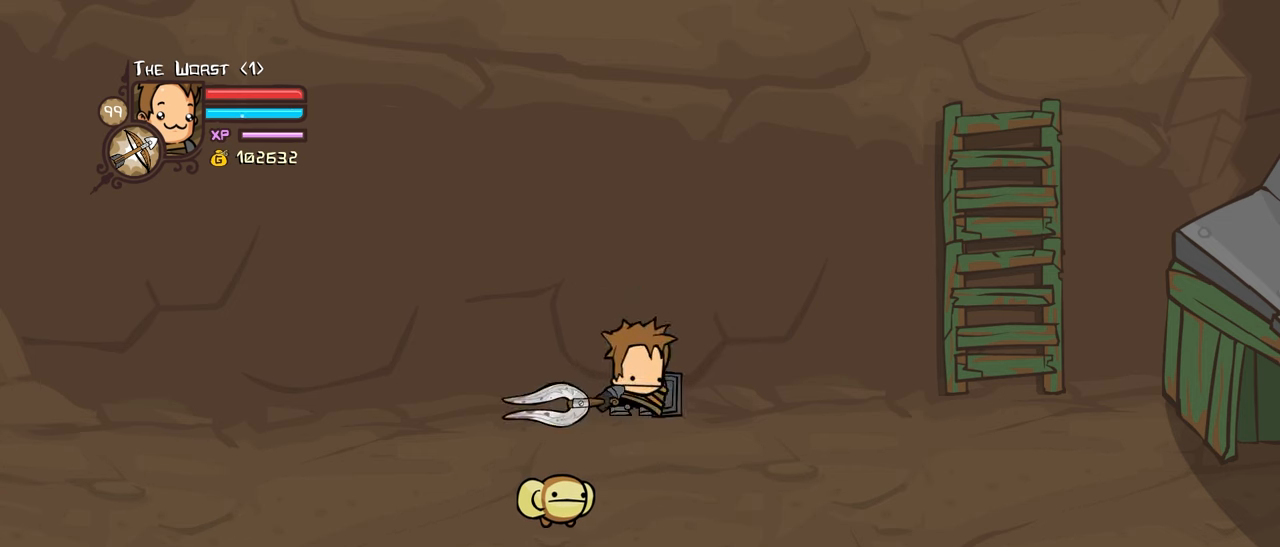
{"keys": ["heavy", "light"], "events": [[83, "light", "down"], [133, "heavy", "up"], [317, "light", "up"], [367, "light", "down"], [467, "heavy", "down"]]}
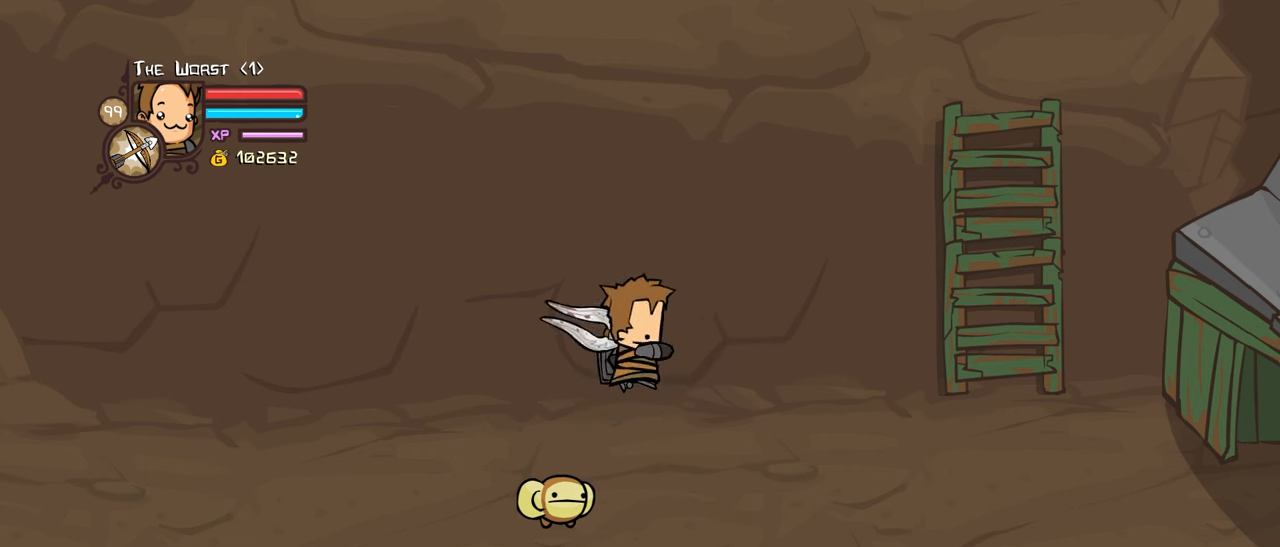
{"keys": ["light"], "events": [[50, "light", "up"], [200, "light", "down"], [250, "heavy", "up"], [383, "light", "up"], [483, "light", "down"]]}
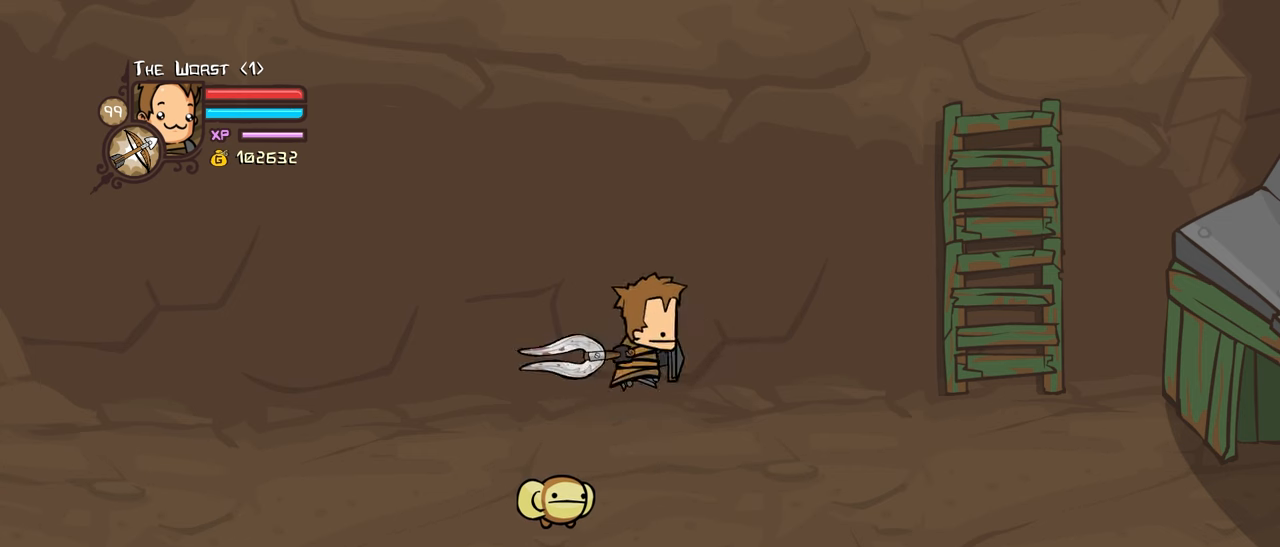
{"keys": ["light"], "events": [[83, "heavy", "down"], [167, "light", "up"], [267, "light", "down"], [350, "heavy", "up"]]}
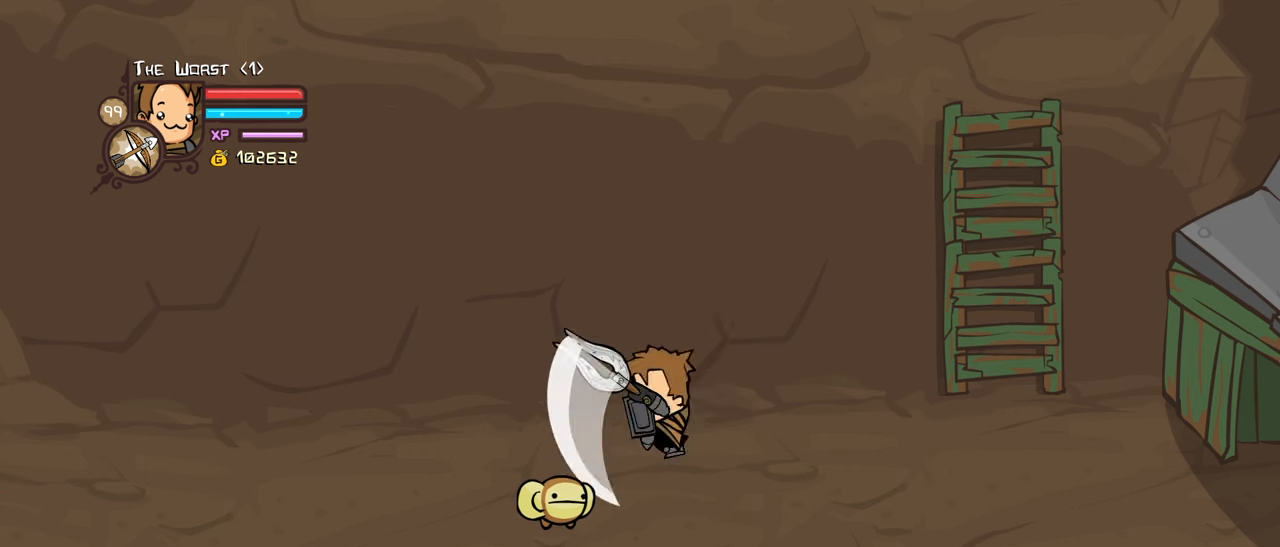
{"keys": [], "events": [[183, "light", "up"]]}